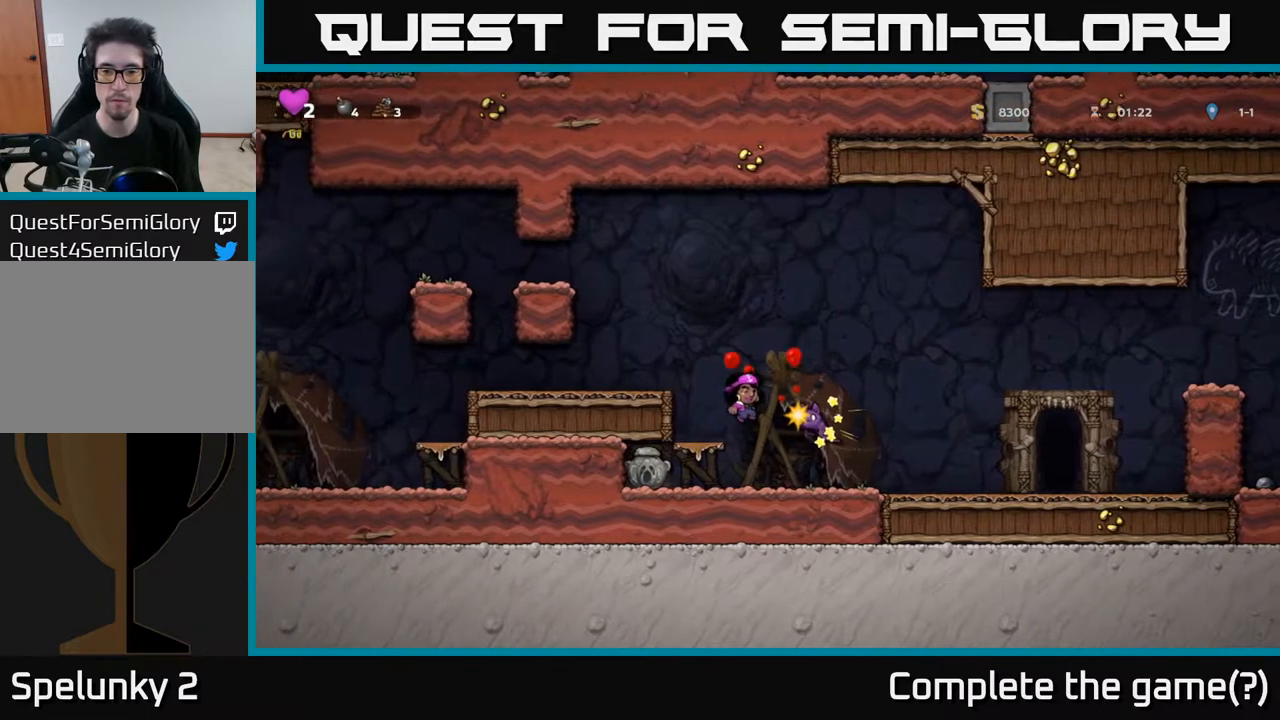
Gameplay with a controller (Xbox layout); each line is a JSON object with the inputs held at the frame after it. "events" lists button and stick changes between this image and that frame as [ms after this image, input, new state], when the widget could be followed in between.
{"buttons": [], "left_stick": "center", "right_stick": "center", "events": [[83, "DPAD_LEFT", "down"], [233, "DPAD_LEFT", "up"]]}
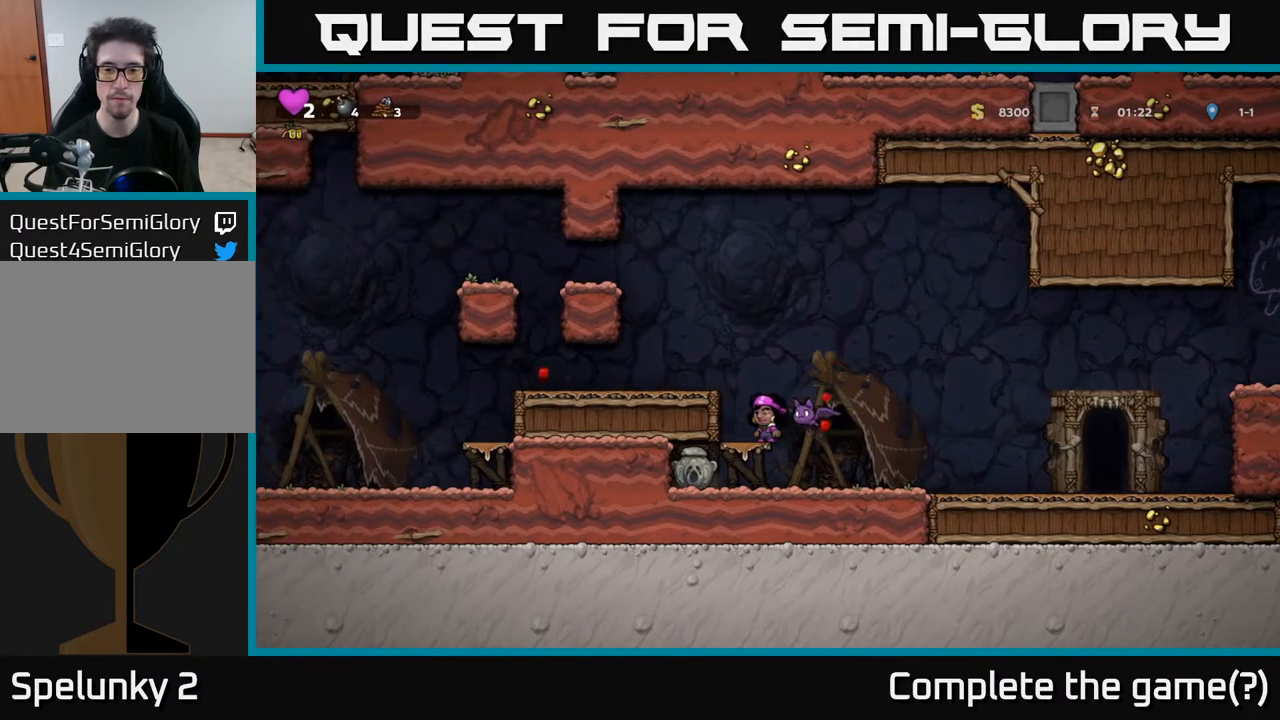
{"buttons": ["A", "DPAD_RIGHT"], "left_stick": "center", "right_stick": "center", "events": [[50, "A", "down"], [133, "A", "up"], [400, "A", "down"], [483, "DPAD_RIGHT", "down"]]}
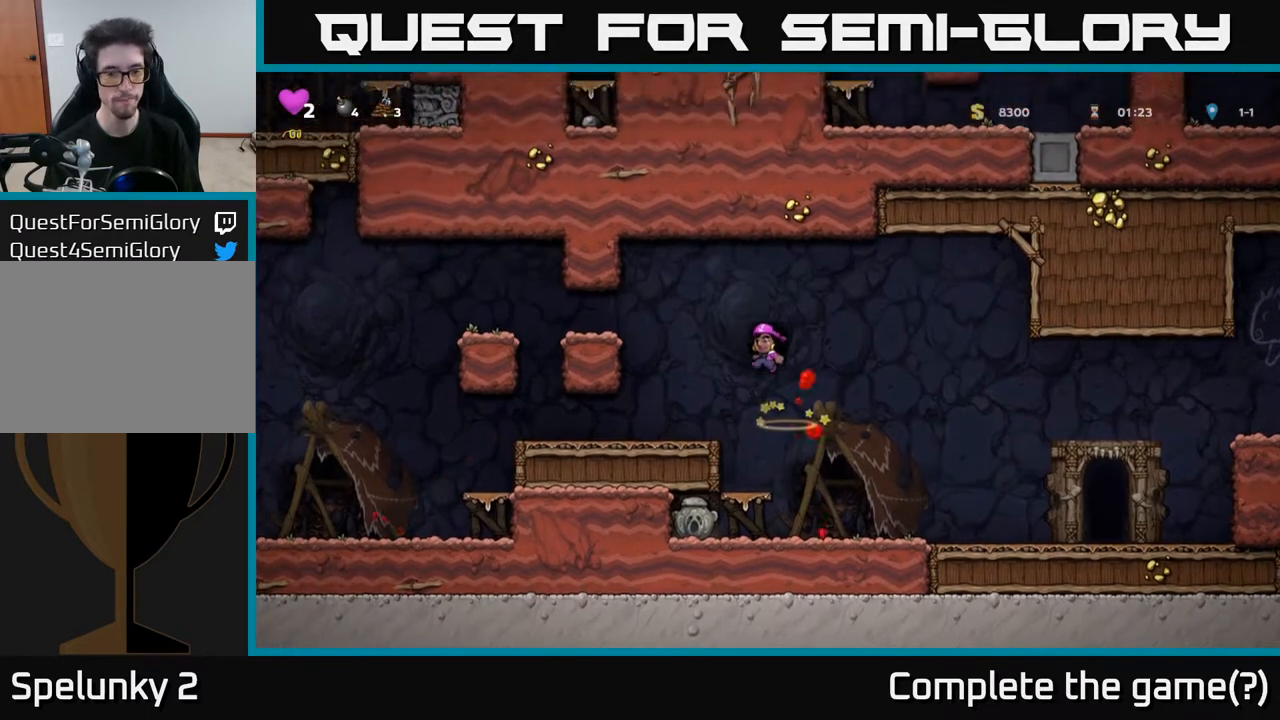
{"buttons": ["DPAD_RIGHT"], "left_stick": "center", "right_stick": "center", "events": [[67, "A", "up"]]}
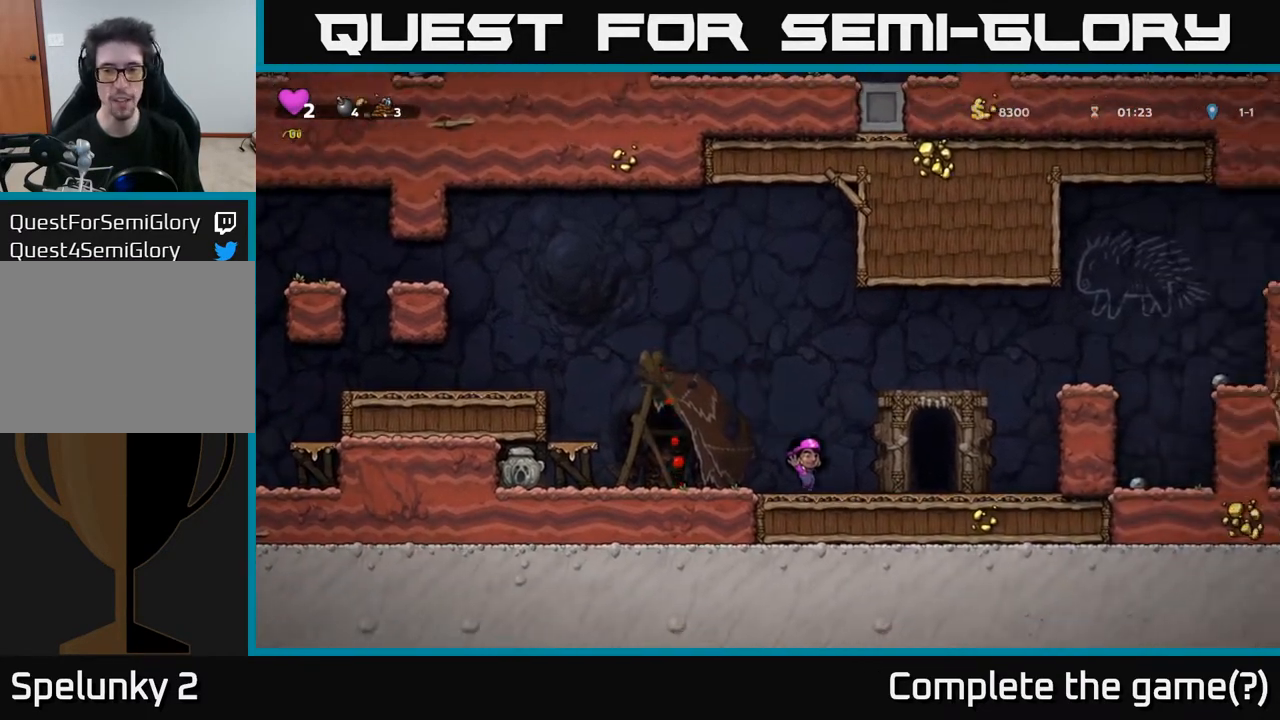
{"buttons": ["DPAD_RIGHT"], "left_stick": "center", "right_stick": "center", "events": [[133, "A", "down"], [383, "A", "up"]]}
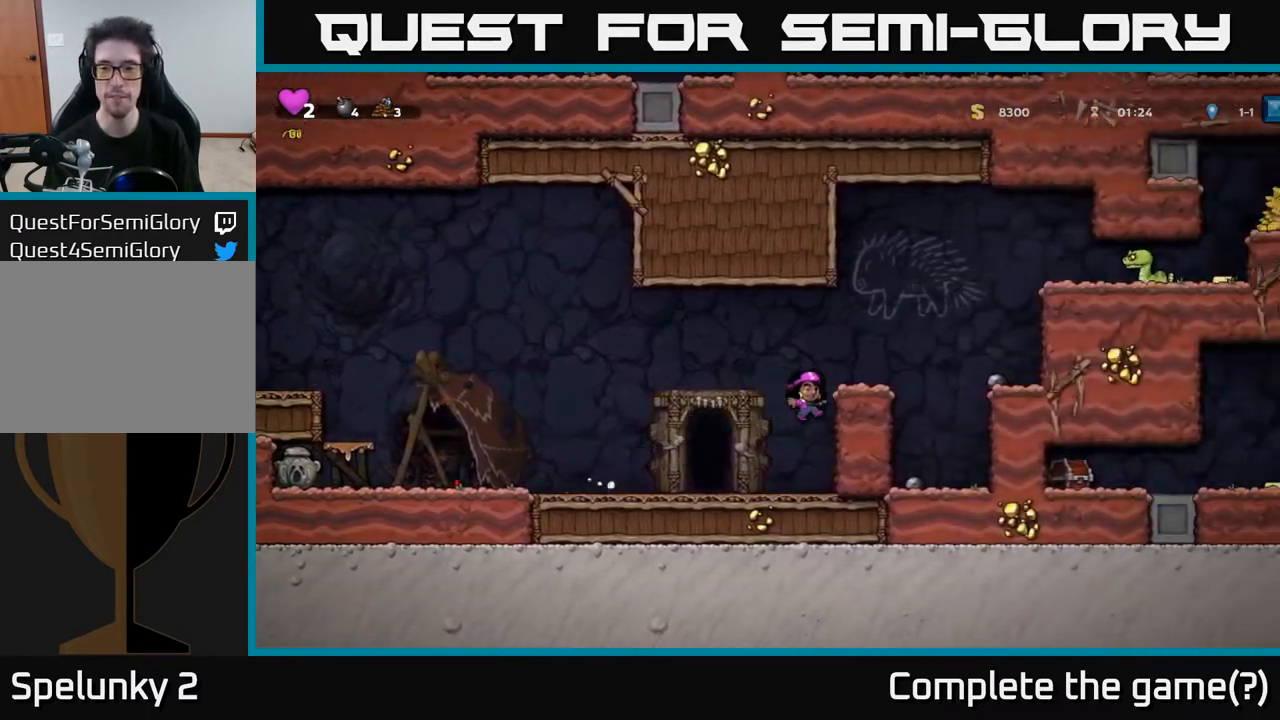
{"buttons": ["DPAD_RIGHT"], "left_stick": "center", "right_stick": "center", "events": [[133, "A", "down"], [300, "A", "up"]]}
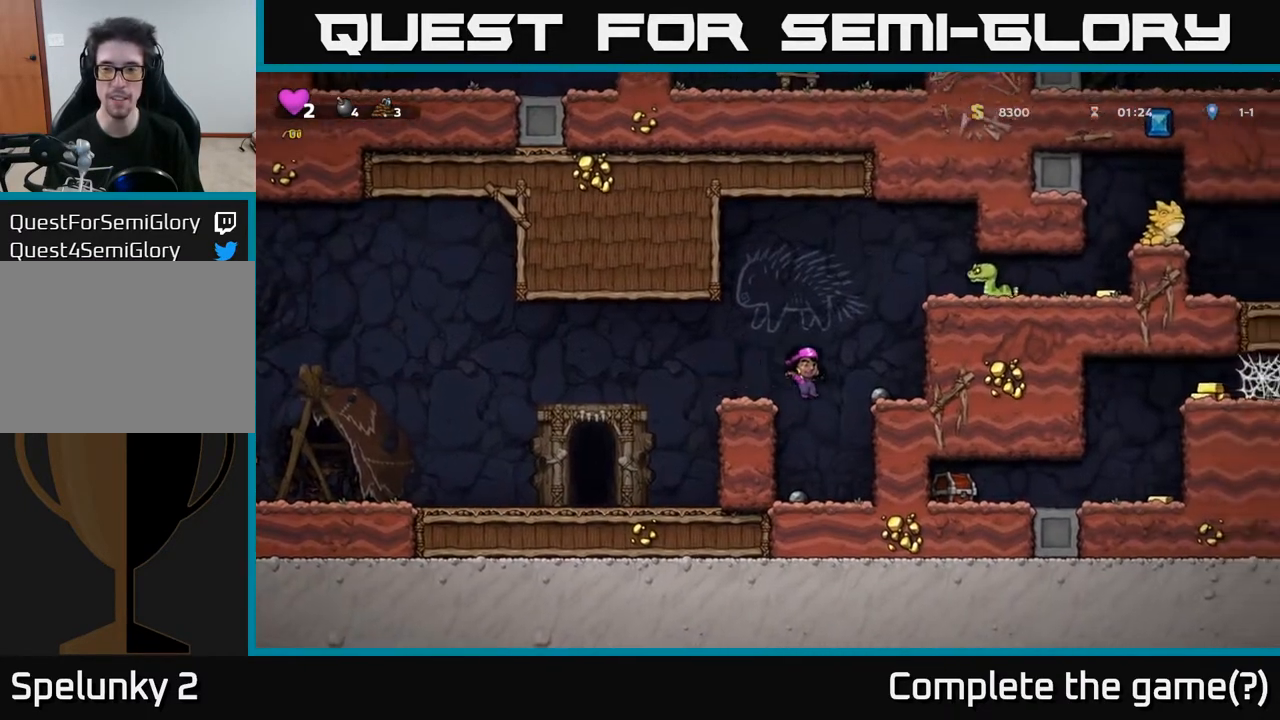
{"buttons": ["A"], "left_stick": "center", "right_stick": "center", "events": [[100, "DPAD_RIGHT", "up"], [417, "A", "down"]]}
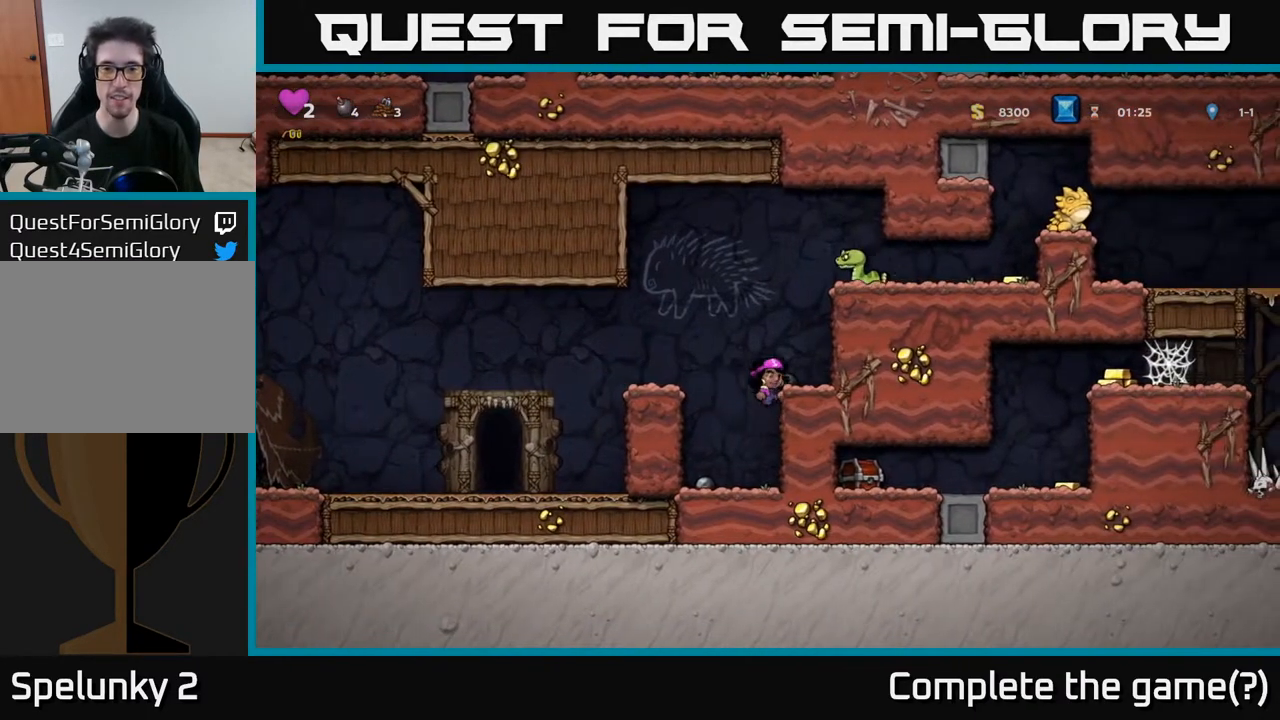
{"buttons": ["X", "DPAD_DOWN"], "left_stick": "center", "right_stick": "center", "events": [[17, "A", "up"], [33, "DPAD_RIGHT", "down"], [100, "DPAD_RIGHT", "up"], [283, "DPAD_DOWN", "down"], [383, "X", "down"]]}
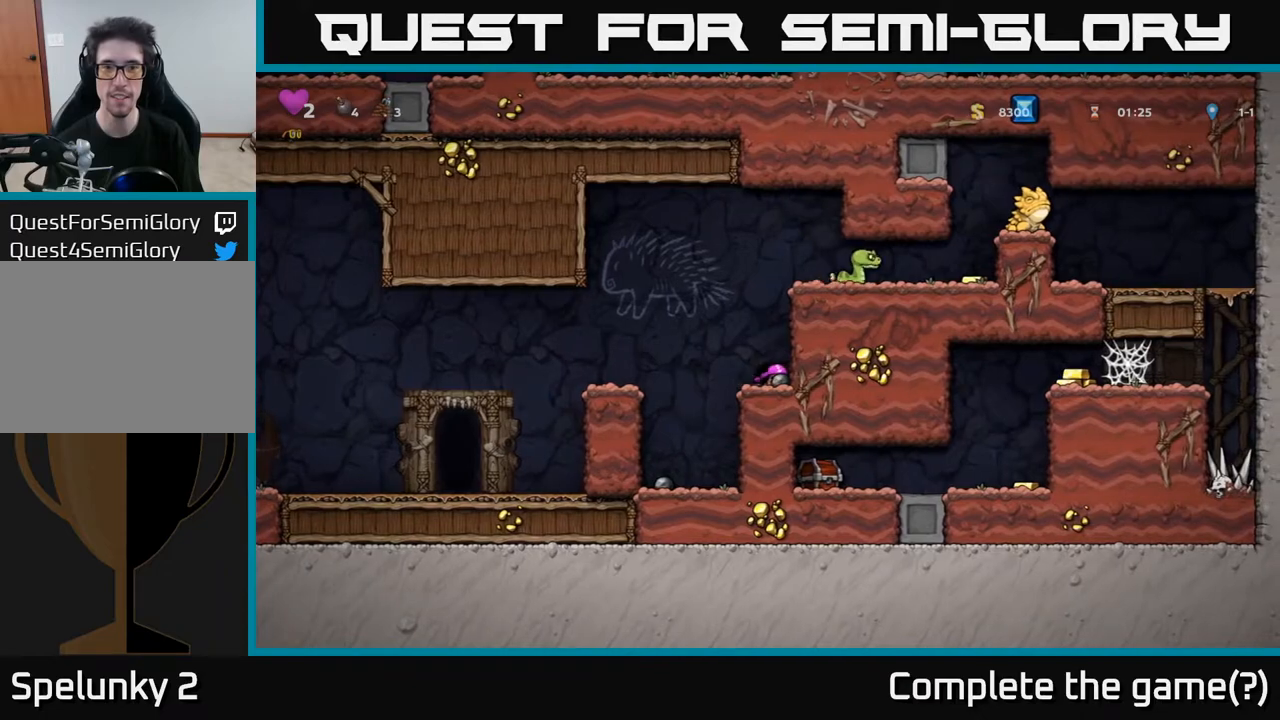
{"buttons": ["DPAD_RIGHT"], "left_stick": "center", "right_stick": "center", "events": [[17, "X", "up"], [50, "DPAD_DOWN", "up"], [183, "A", "down"], [233, "DPAD_RIGHT", "down"], [333, "A", "up"]]}
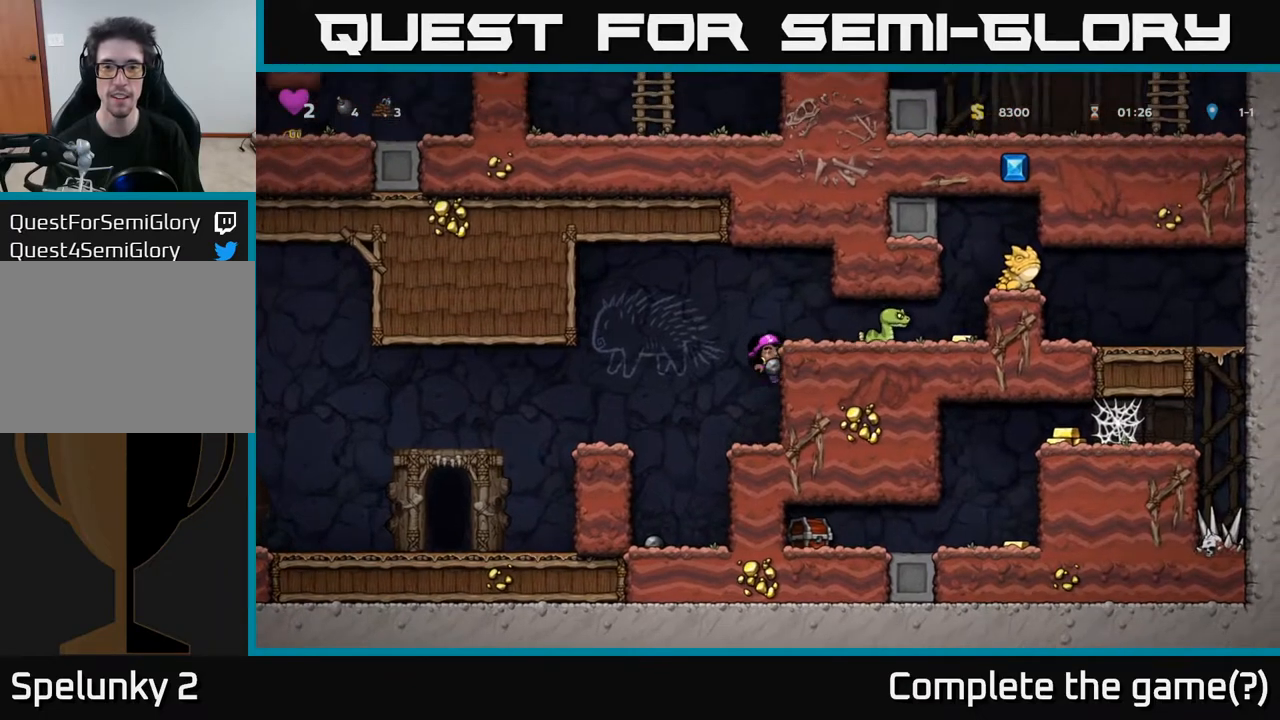
{"buttons": [], "left_stick": "center", "right_stick": "center", "events": [[83, "A", "down"], [183, "A", "up"], [283, "DPAD_RIGHT", "up"]]}
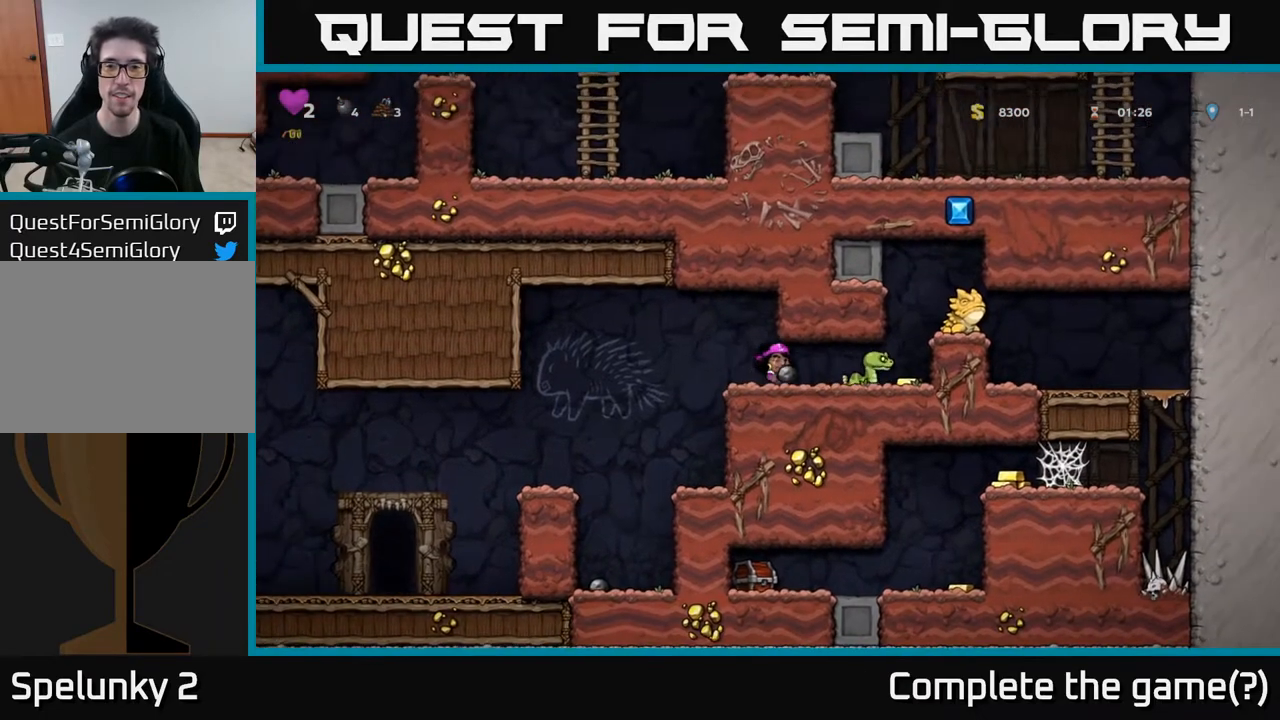
{"buttons": ["DPAD_RIGHT"], "left_stick": "center", "right_stick": "center", "events": [[17, "X", "down"], [83, "X", "up"], [417, "DPAD_RIGHT", "down"]]}
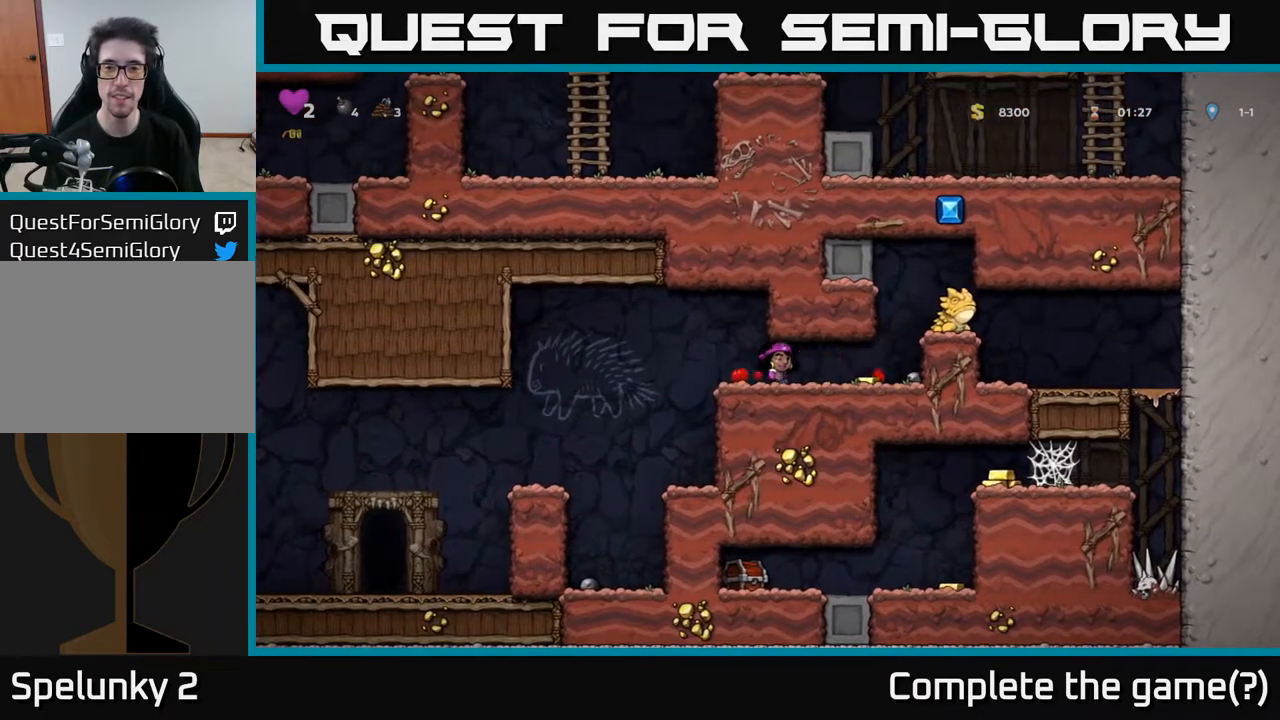
{"buttons": ["DPAD_DOWN"], "left_stick": "center", "right_stick": "center", "events": [[300, "DPAD_DOWN", "down"], [300, "DPAD_RIGHT", "up"]]}
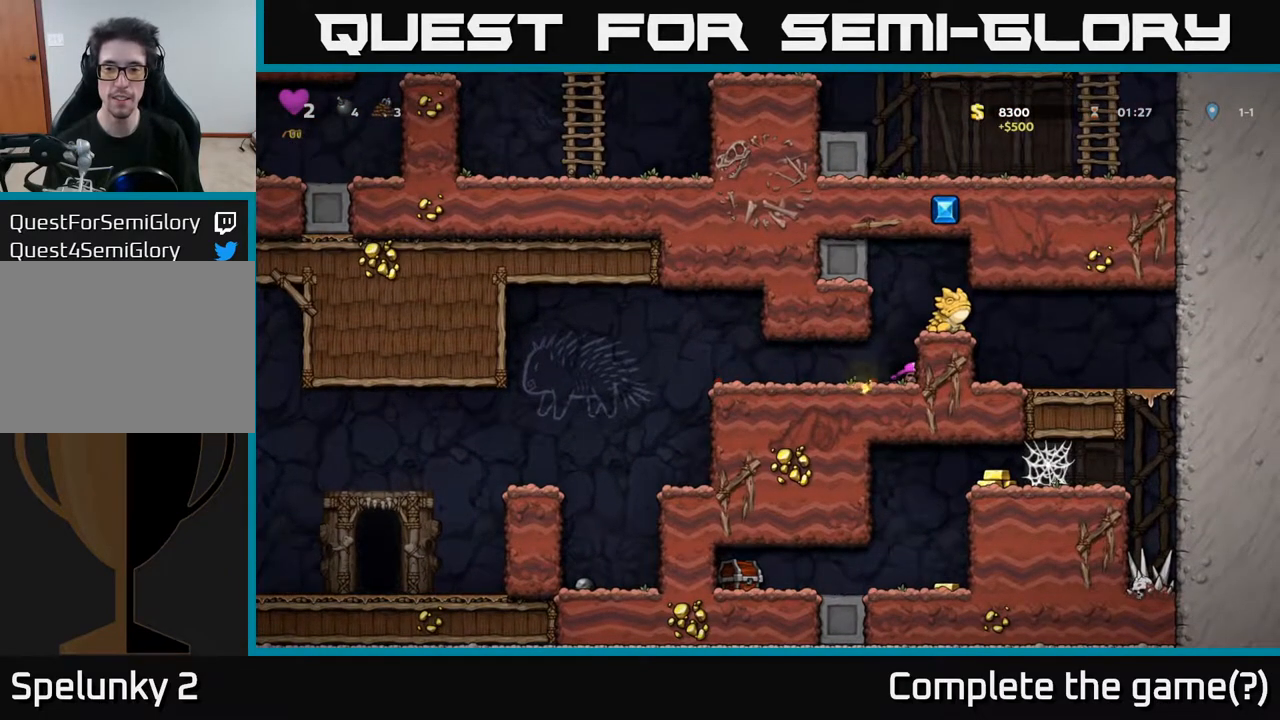
{"buttons": ["A", "X"], "left_stick": "center", "right_stick": "center", "events": [[133, "DPAD_DOWN", "up"], [433, "A", "down"], [483, "X", "down"]]}
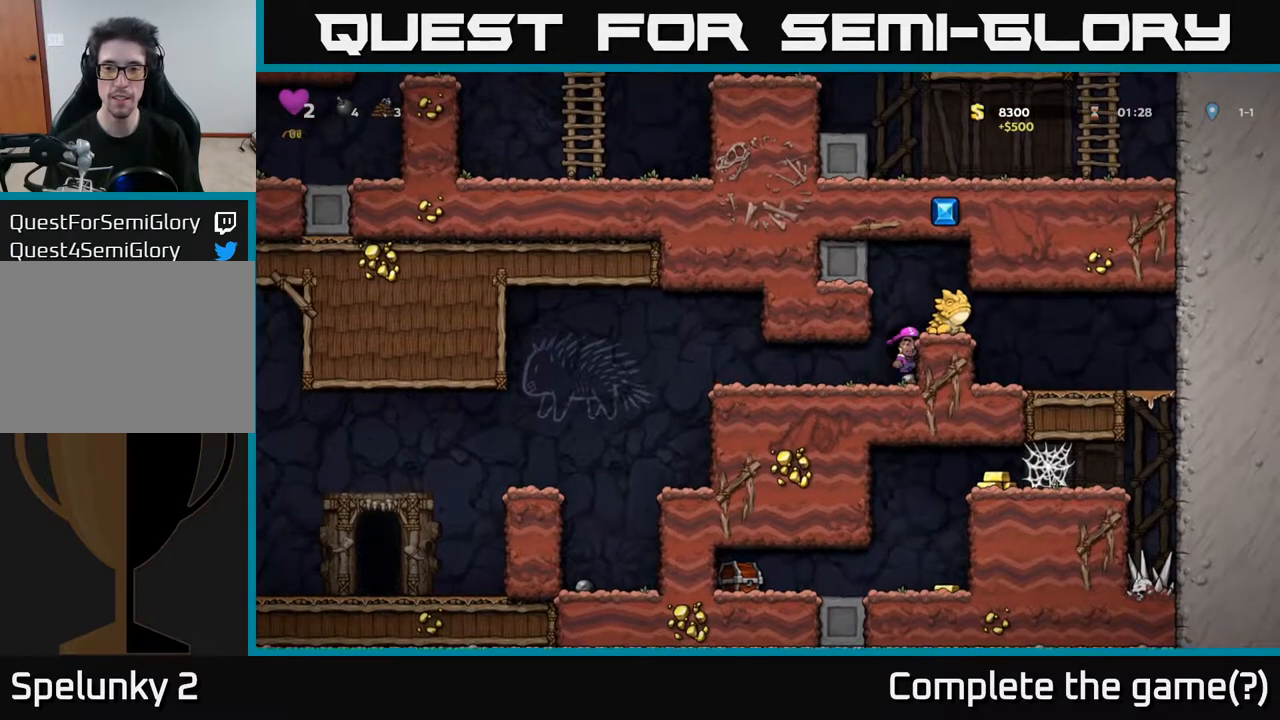
{"buttons": [], "left_stick": "center", "right_stick": "center", "events": [[50, "A", "up"], [67, "X", "up"]]}
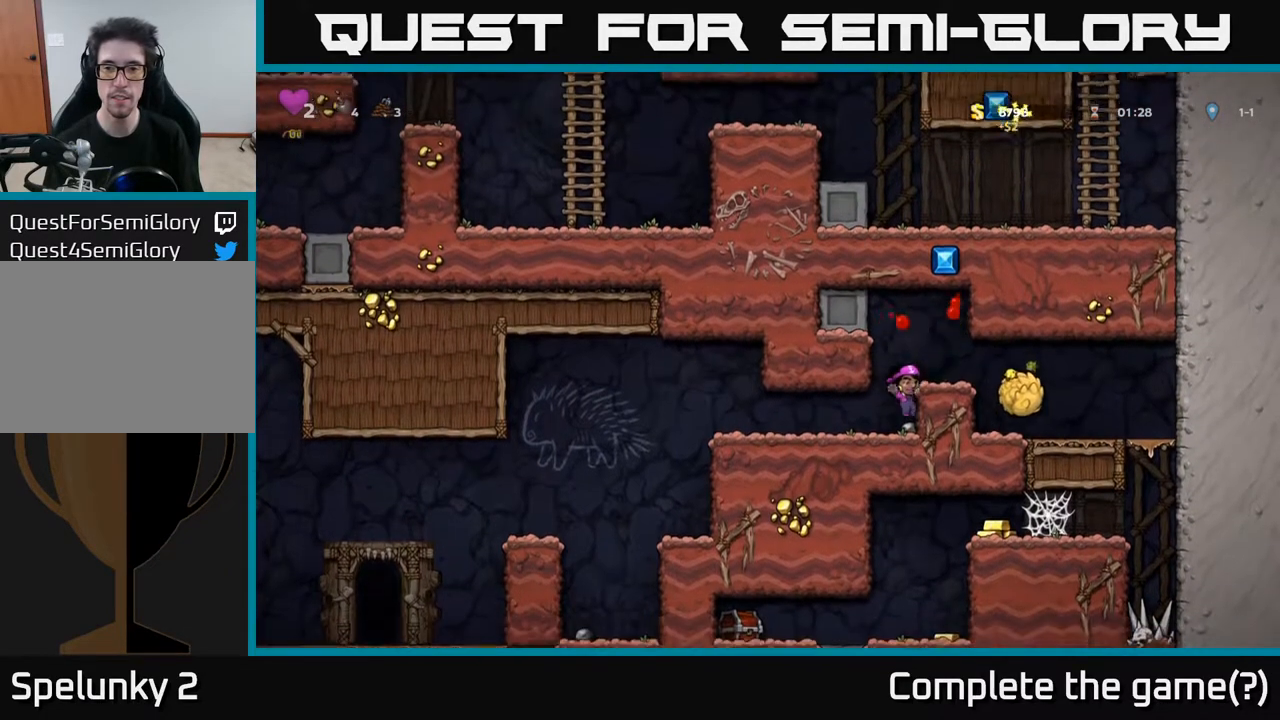
{"buttons": ["DPAD_RIGHT"], "left_stick": "center", "right_stick": "center", "events": [[133, "A", "down"], [183, "DPAD_RIGHT", "down"], [283, "A", "up"]]}
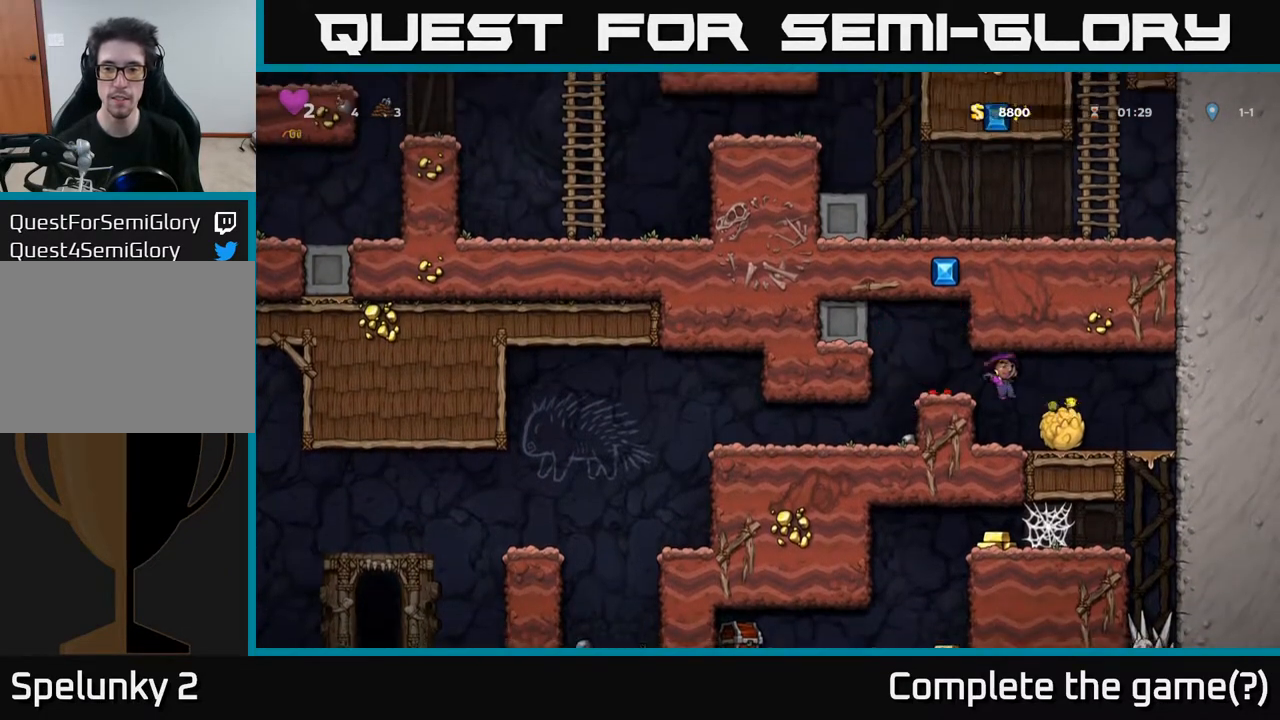
{"buttons": [], "left_stick": "center", "right_stick": "center", "events": [[133, "DPAD_RIGHT", "up"], [150, "DPAD_LEFT", "down"], [267, "DPAD_DOWN", "down"], [300, "DPAD_LEFT", "up"], [333, "X", "down"], [483, "X", "up"], [500, "DPAD_DOWN", "up"]]}
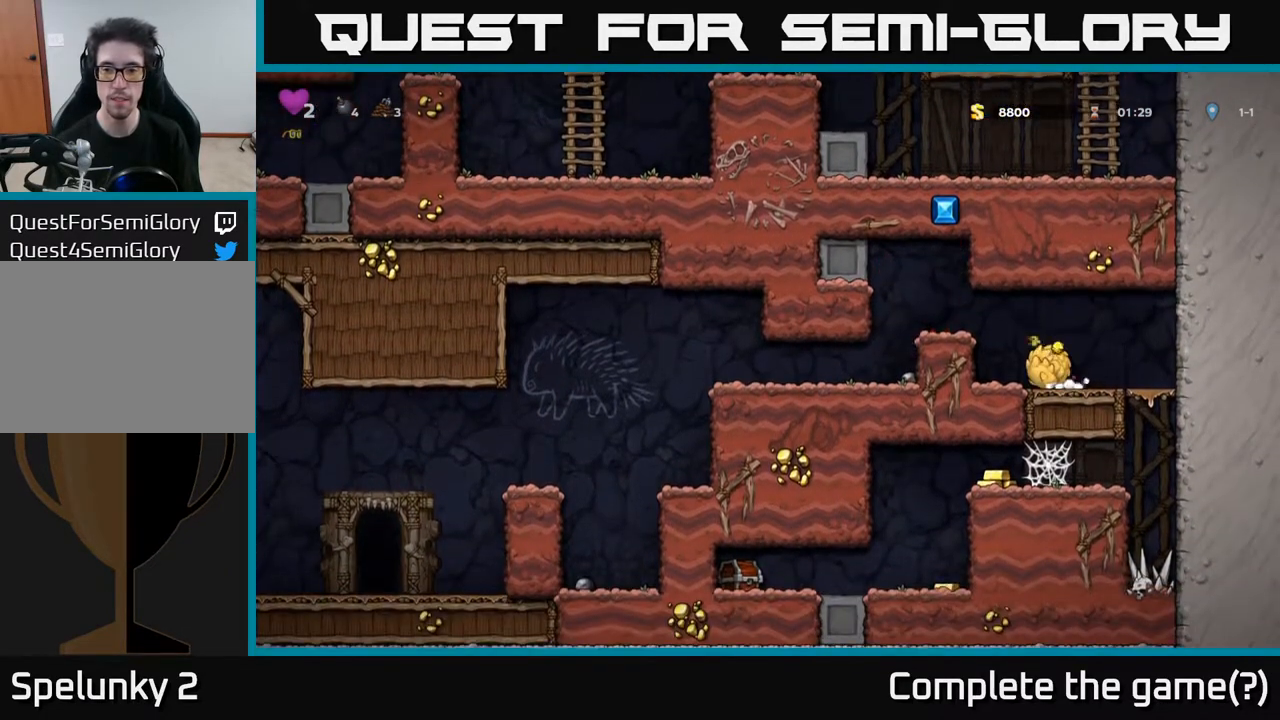
{"buttons": ["DPAD_LEFT"], "left_stick": "center", "right_stick": "center", "events": [[17, "DPAD_LEFT", "down"], [83, "A", "down"], [250, "A", "up"]]}
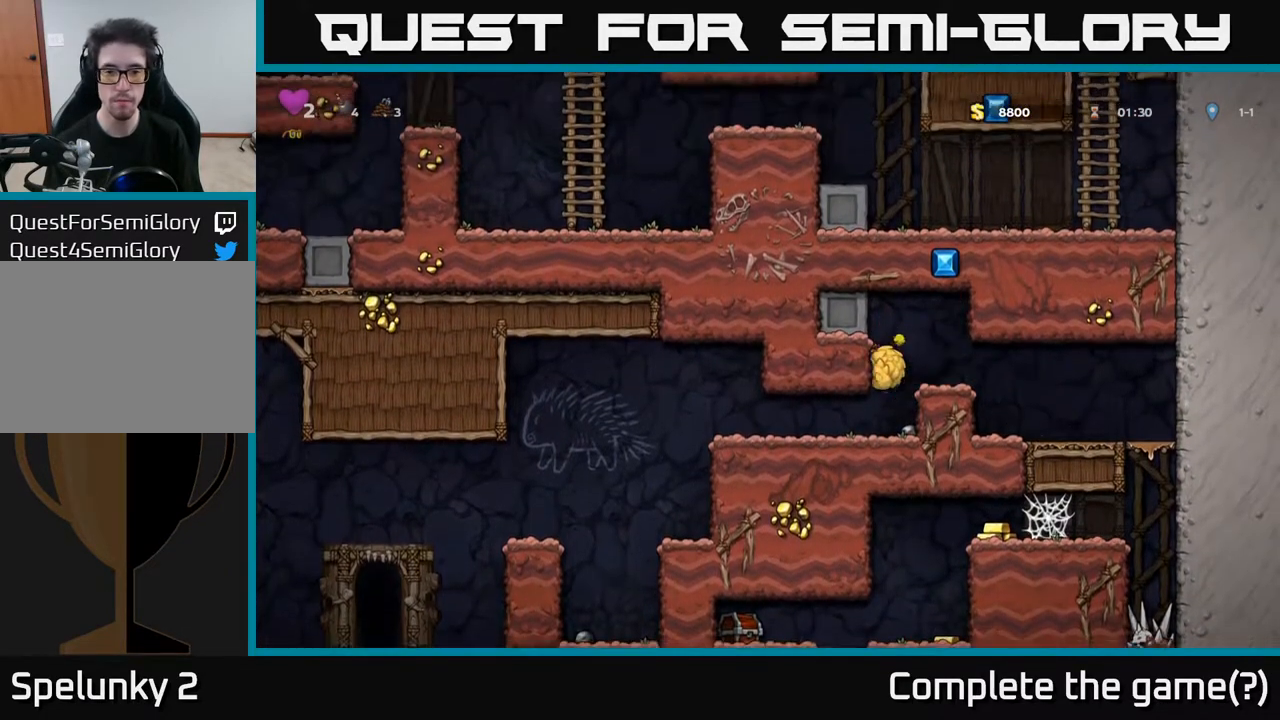
{"buttons": ["DPAD_RIGHT"], "left_stick": "center", "right_stick": "center", "events": [[350, "X", "down"], [383, "DPAD_LEFT", "up"], [400, "X", "up"], [467, "DPAD_RIGHT", "down"]]}
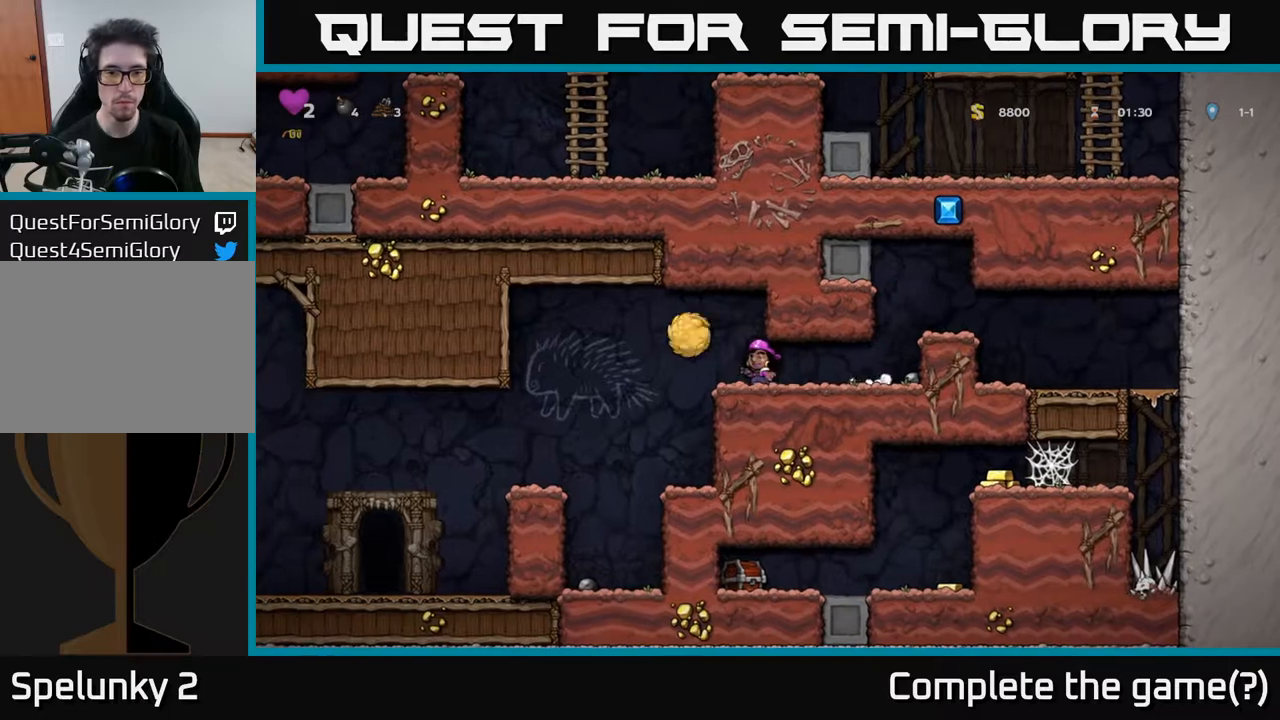
{"buttons": ["A", "DPAD_RIGHT"], "left_stick": "center", "right_stick": "center", "events": [[367, "A", "down"]]}
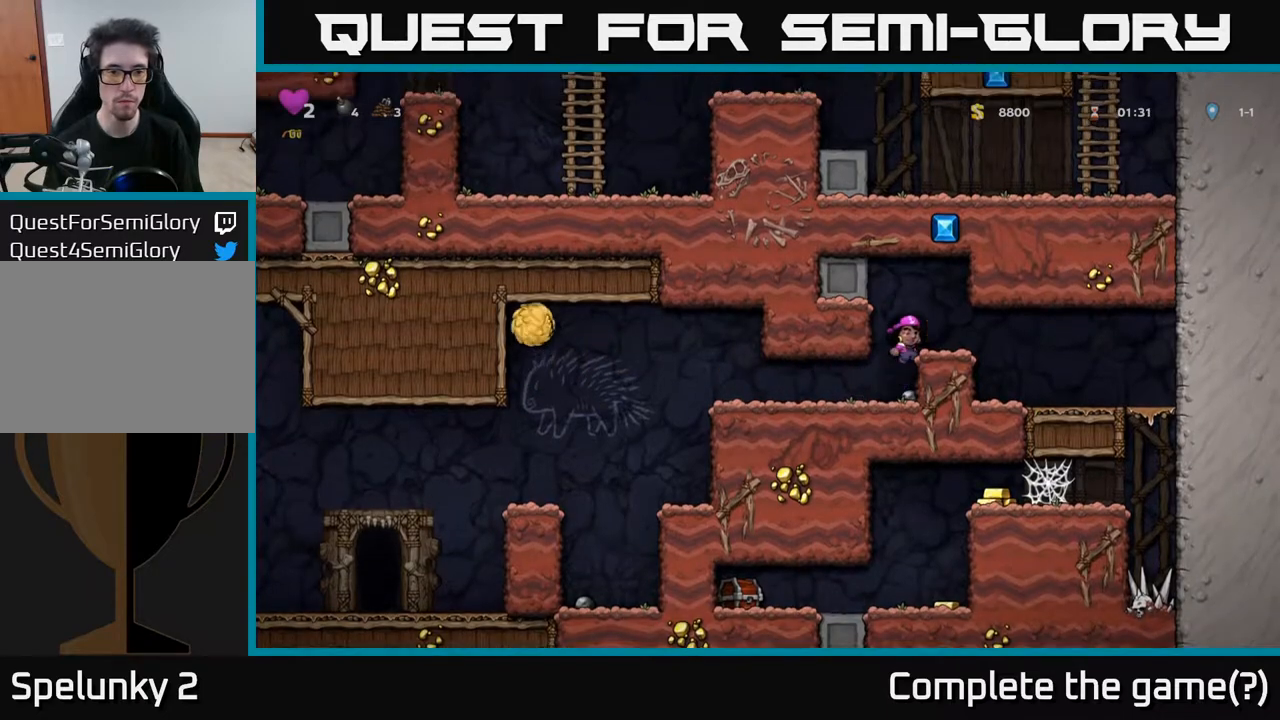
{"buttons": [], "left_stick": "center", "right_stick": "center", "events": [[117, "A", "up"], [383, "DPAD_RIGHT", "up"]]}
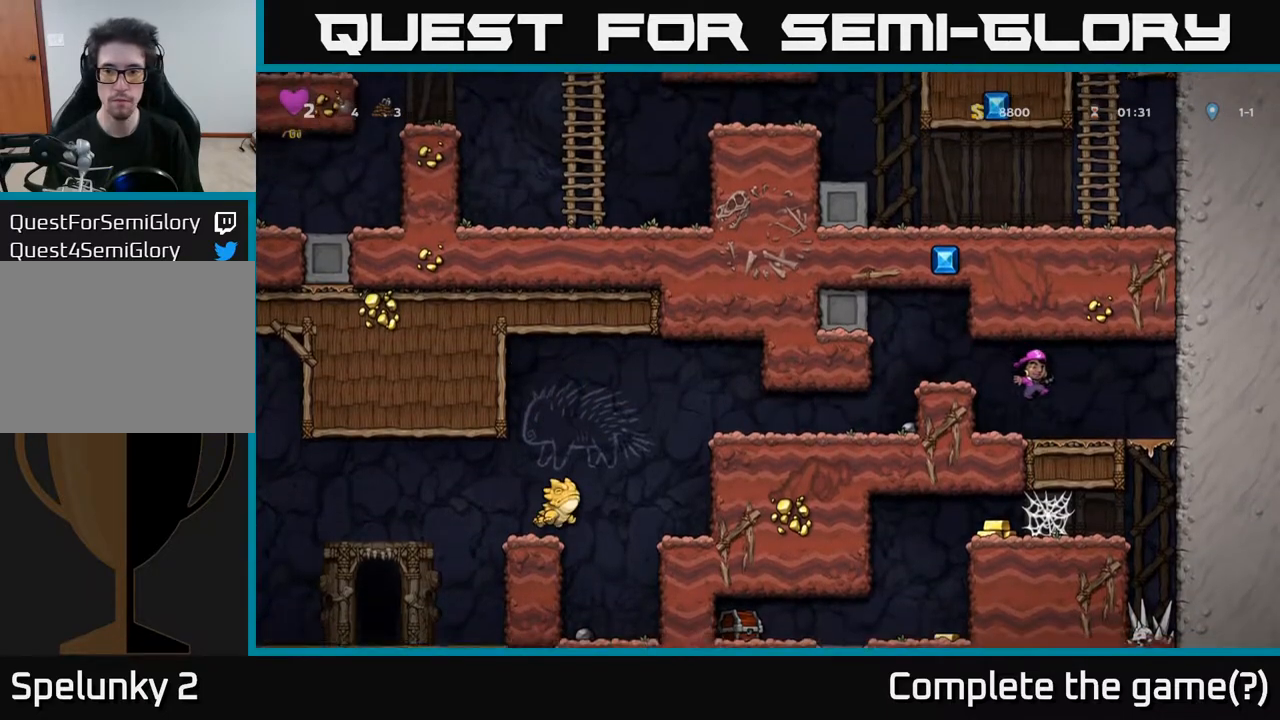
{"buttons": ["A", "DPAD_DOWN"], "left_stick": "center", "right_stick": "center", "events": [[33, "DPAD_RIGHT", "down"], [350, "DPAD_DOWN", "down"], [383, "DPAD_RIGHT", "up"], [467, "A", "down"]]}
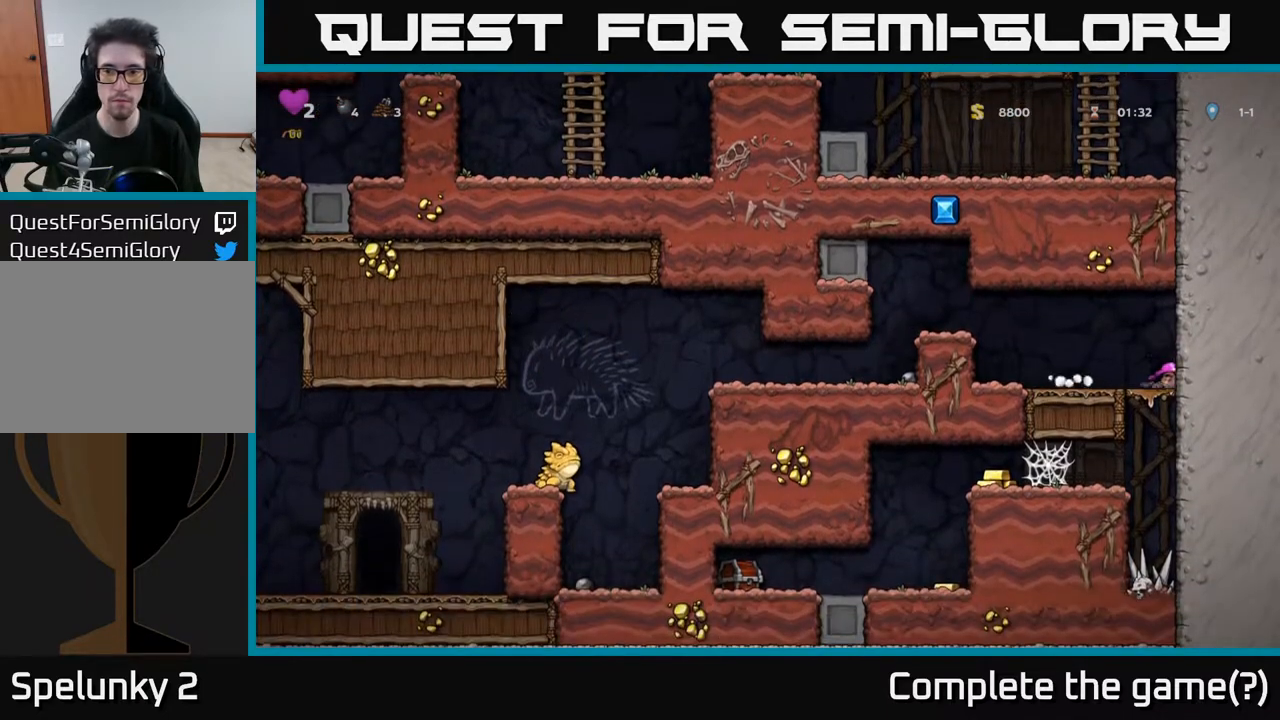
{"buttons": ["DPAD_LEFT"], "left_stick": "center", "right_stick": "center", "events": [[33, "DPAD_LEFT", "down"], [50, "A", "up"], [50, "DPAD_DOWN", "up"]]}
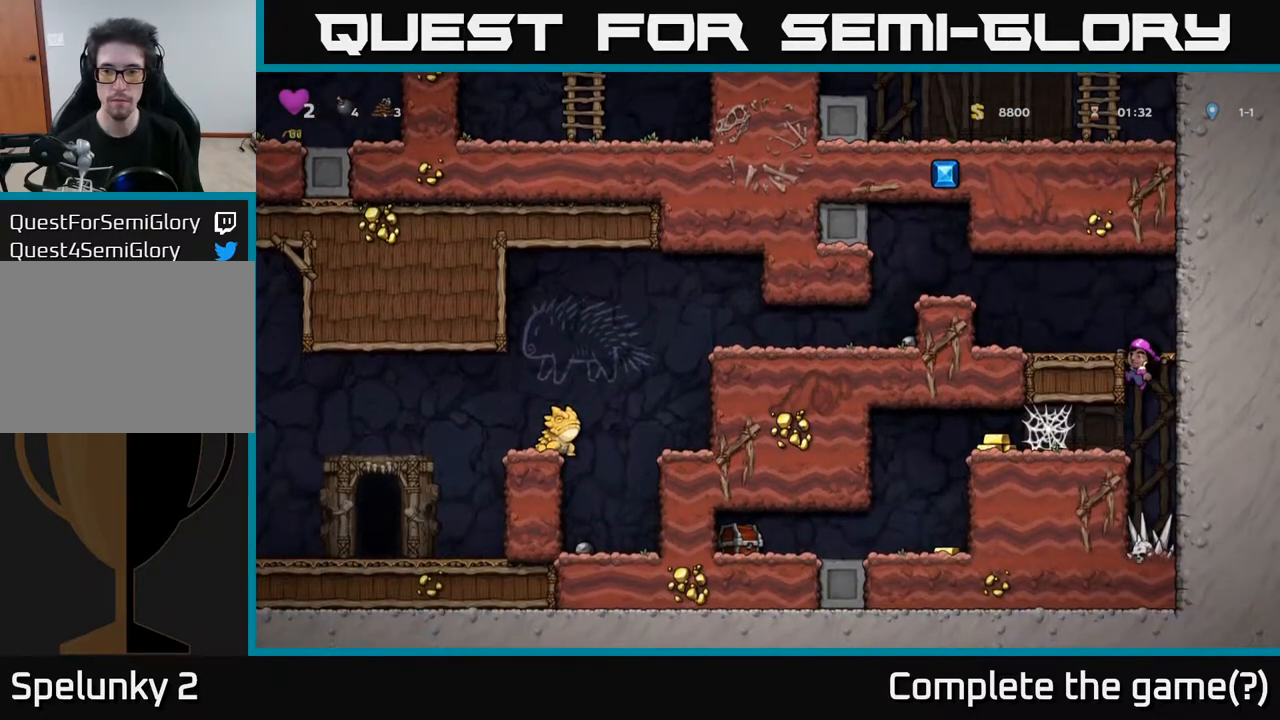
{"buttons": ["A", "DPAD_LEFT"], "left_stick": "center", "right_stick": "center", "events": [[17, "DPAD_DOWN", "down"], [17, "DPAD_LEFT", "up"], [100, "A", "down"], [167, "DPAD_LEFT", "down"], [183, "A", "up"], [183, "DPAD_DOWN", "up"], [467, "A", "down"]]}
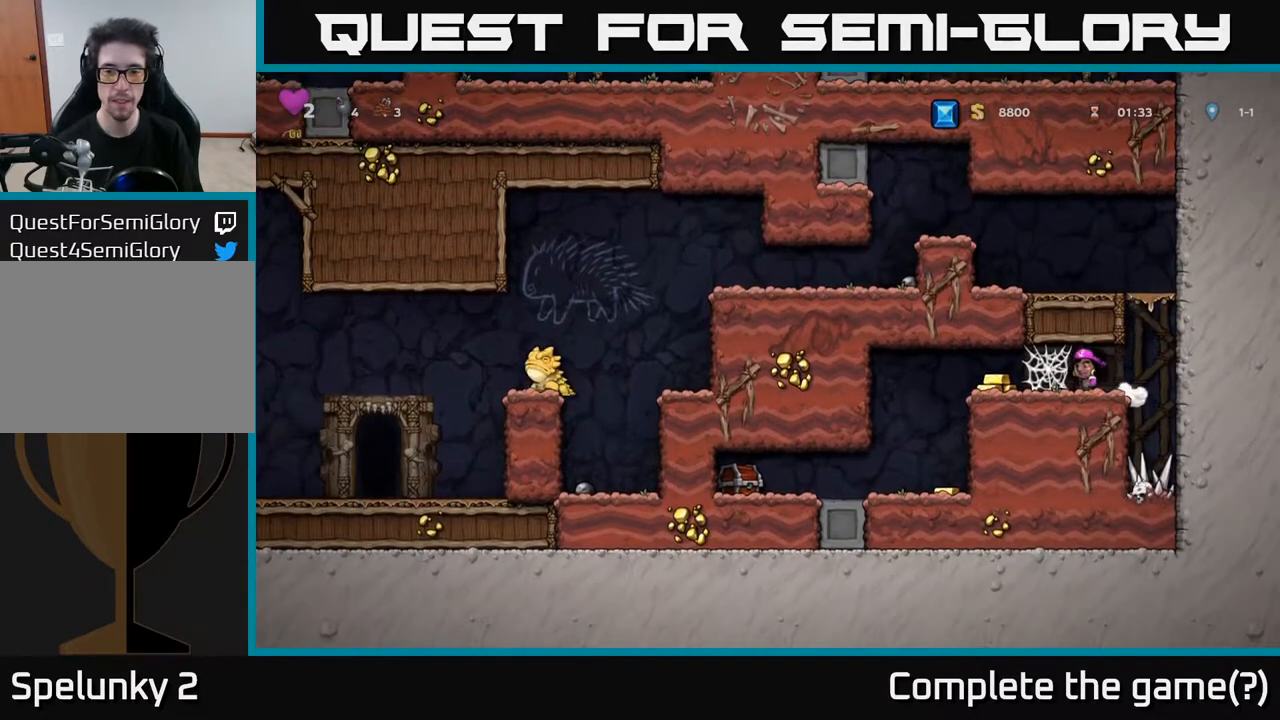
{"buttons": ["DPAD_LEFT"], "left_stick": "center", "right_stick": "center", "events": [[50, "A", "up"], [117, "A", "down"], [183, "A", "up"], [233, "A", "down"], [300, "A", "up"], [367, "A", "down"], [417, "A", "up"]]}
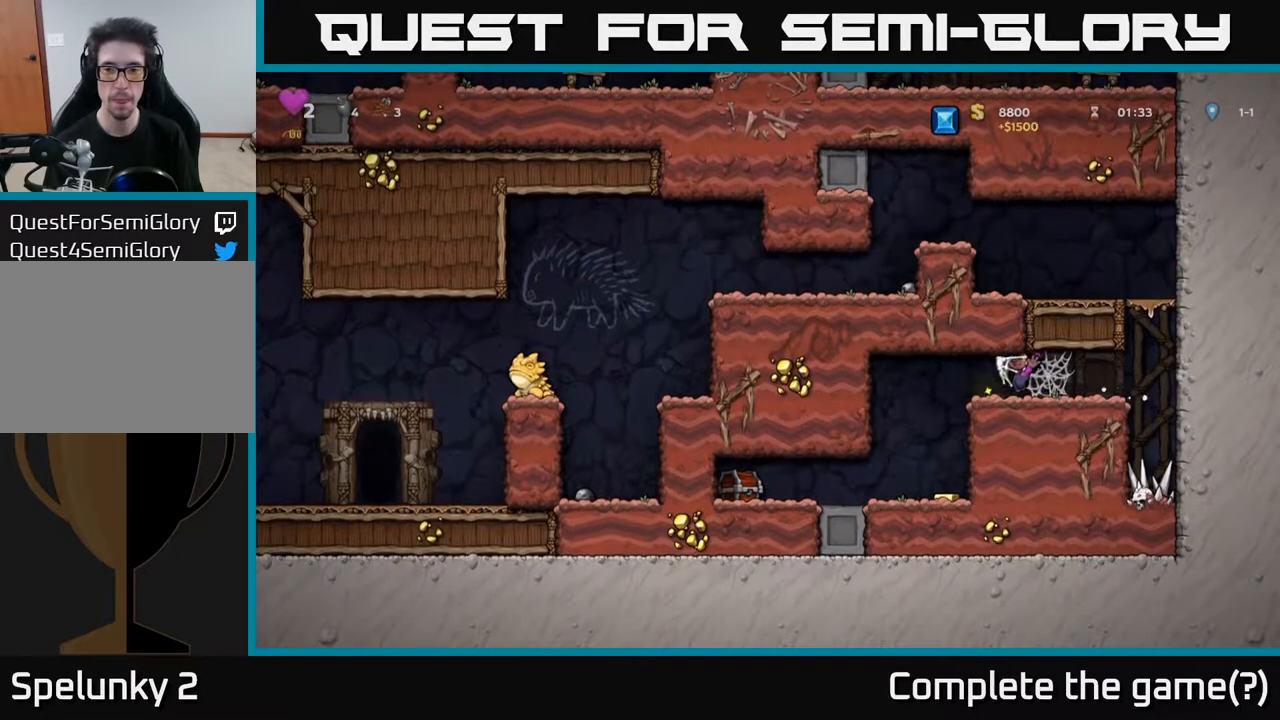
{"buttons": ["DPAD_LEFT"], "left_stick": "center", "right_stick": "center", "events": [[17, "A", "down"], [67, "A", "up"]]}
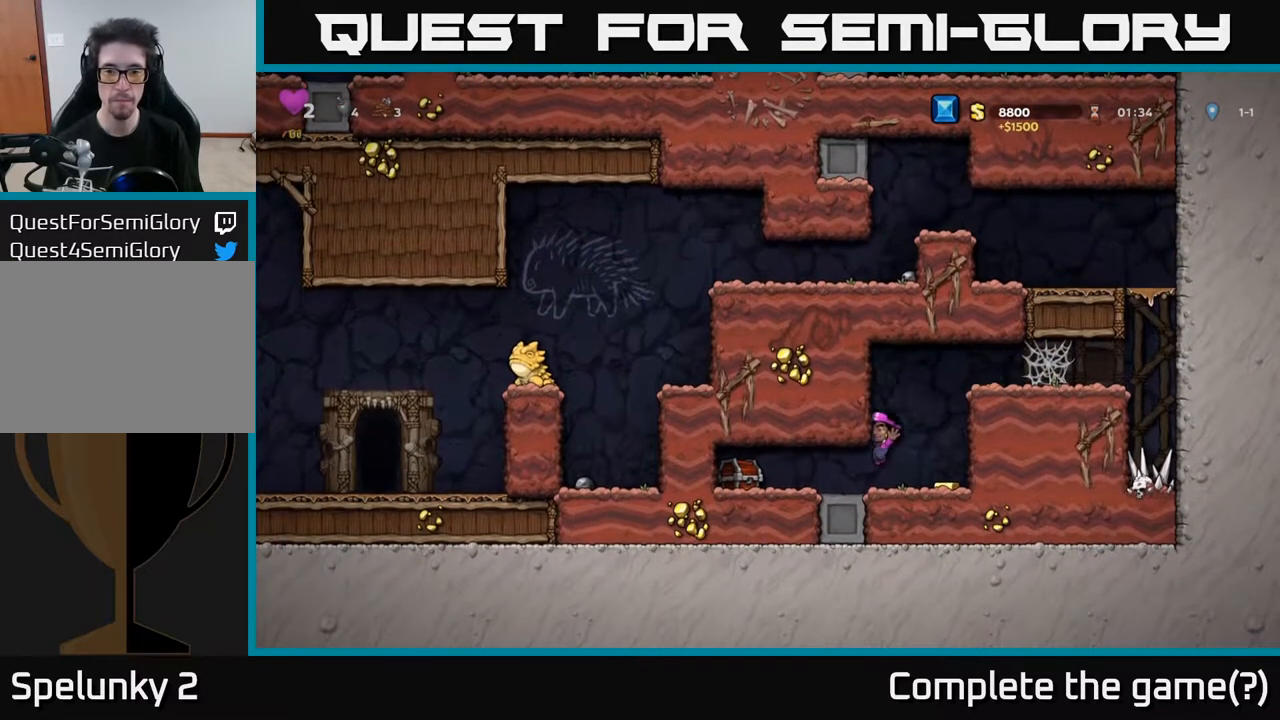
{"buttons": ["DPAD_RIGHT"], "left_stick": "center", "right_stick": "center", "events": [[133, "X", "down"], [200, "X", "up"], [400, "DPAD_LEFT", "up"], [450, "DPAD_RIGHT", "down"]]}
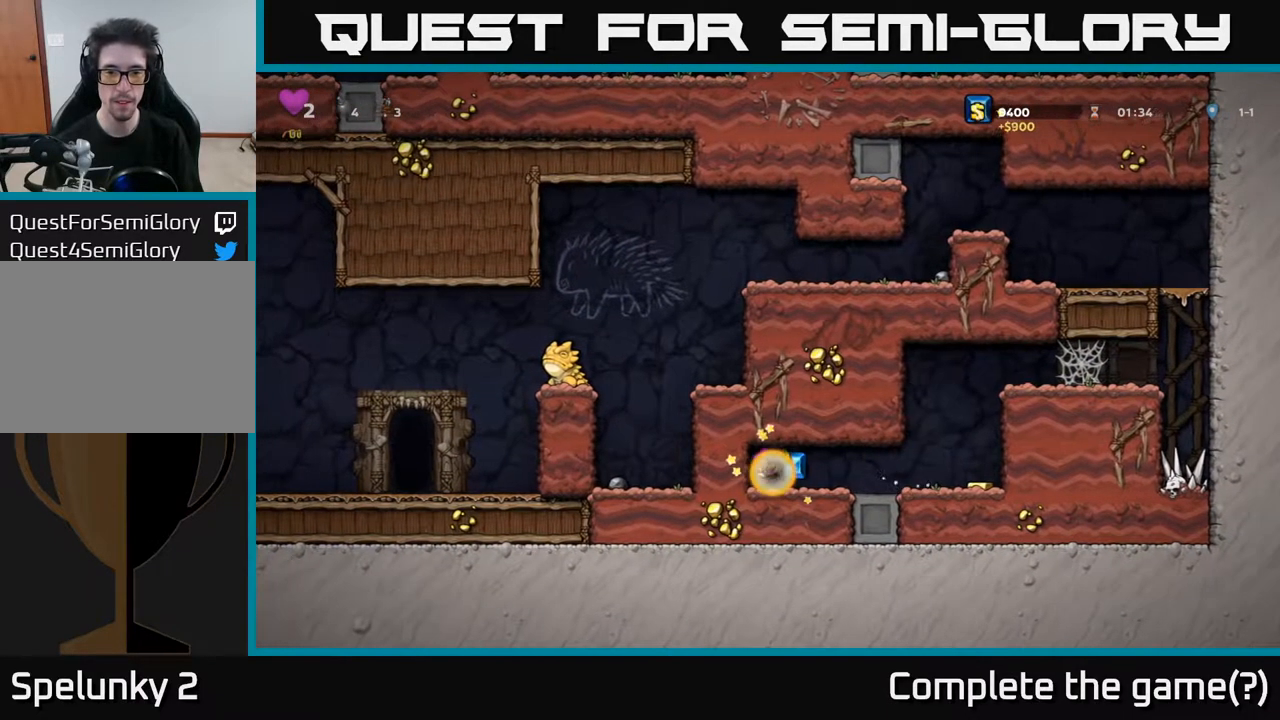
{"buttons": ["DPAD_LEFT"], "left_stick": "center", "right_stick": "center", "events": [[483, "DPAD_RIGHT", "up"], [500, "DPAD_LEFT", "down"]]}
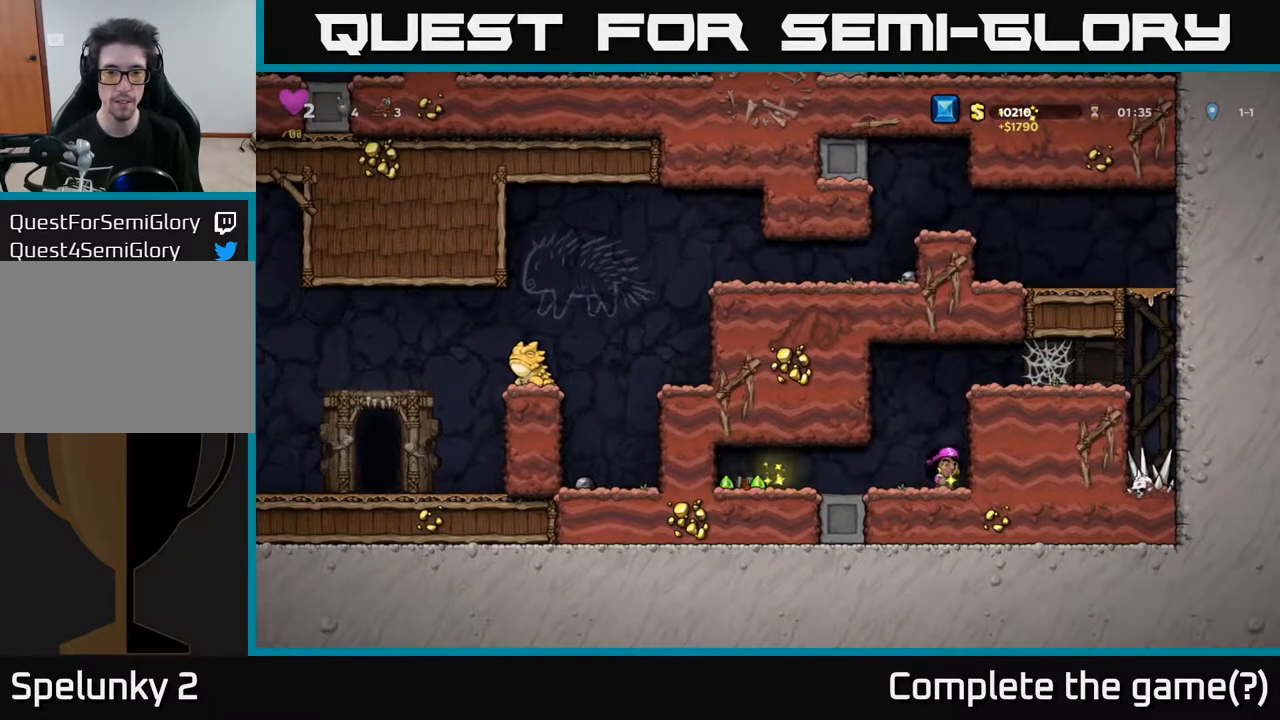
{"buttons": ["DPAD_LEFT"], "left_stick": "center", "right_stick": "center", "events": []}
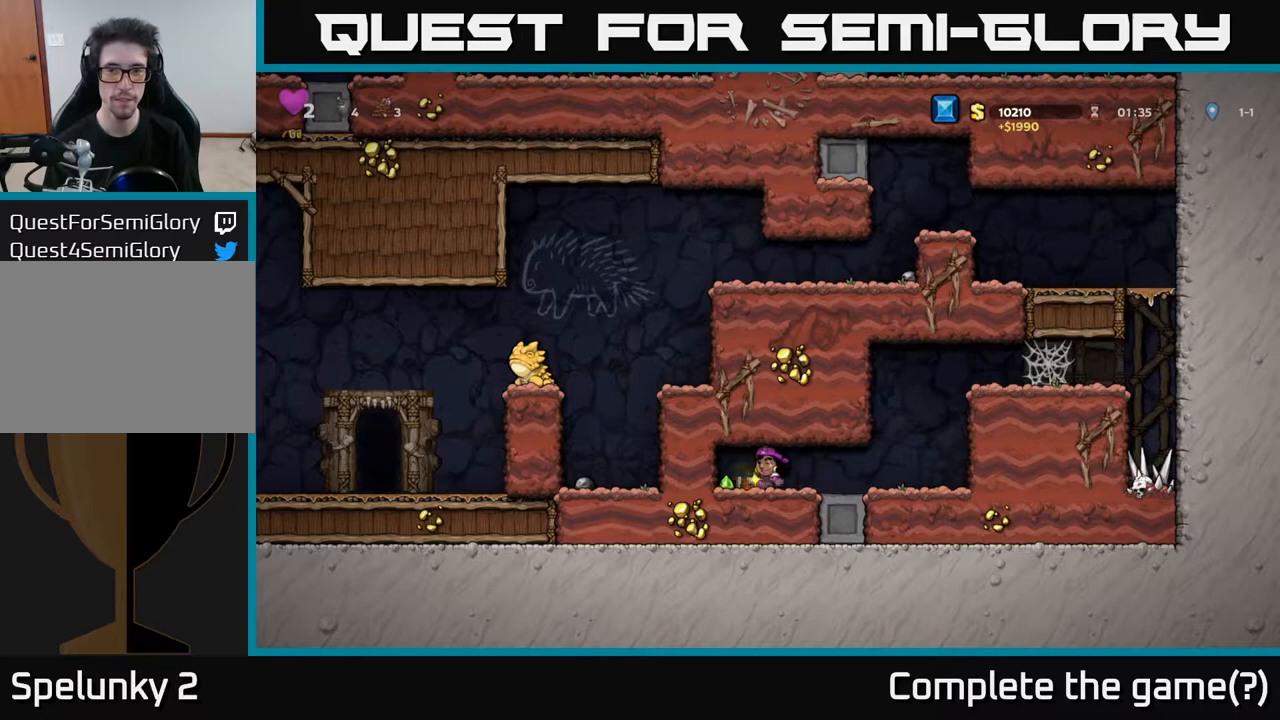
{"buttons": ["DPAD_RIGHT"], "left_stick": "center", "right_stick": "center", "events": [[67, "DPAD_LEFT", "up"], [117, "DPAD_RIGHT", "down"]]}
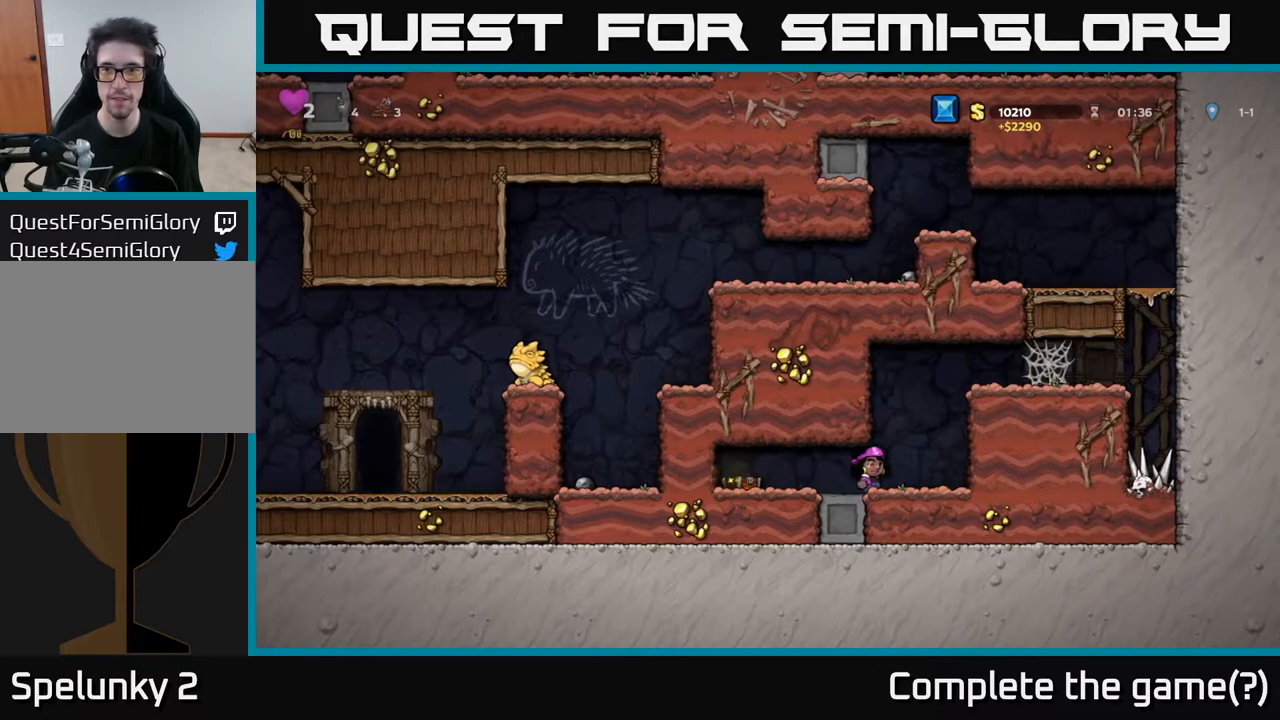
{"buttons": ["A", "DPAD_RIGHT"], "left_stick": "center", "right_stick": "center", "events": [[67, "A", "down"], [217, "A", "up"], [400, "A", "down"]]}
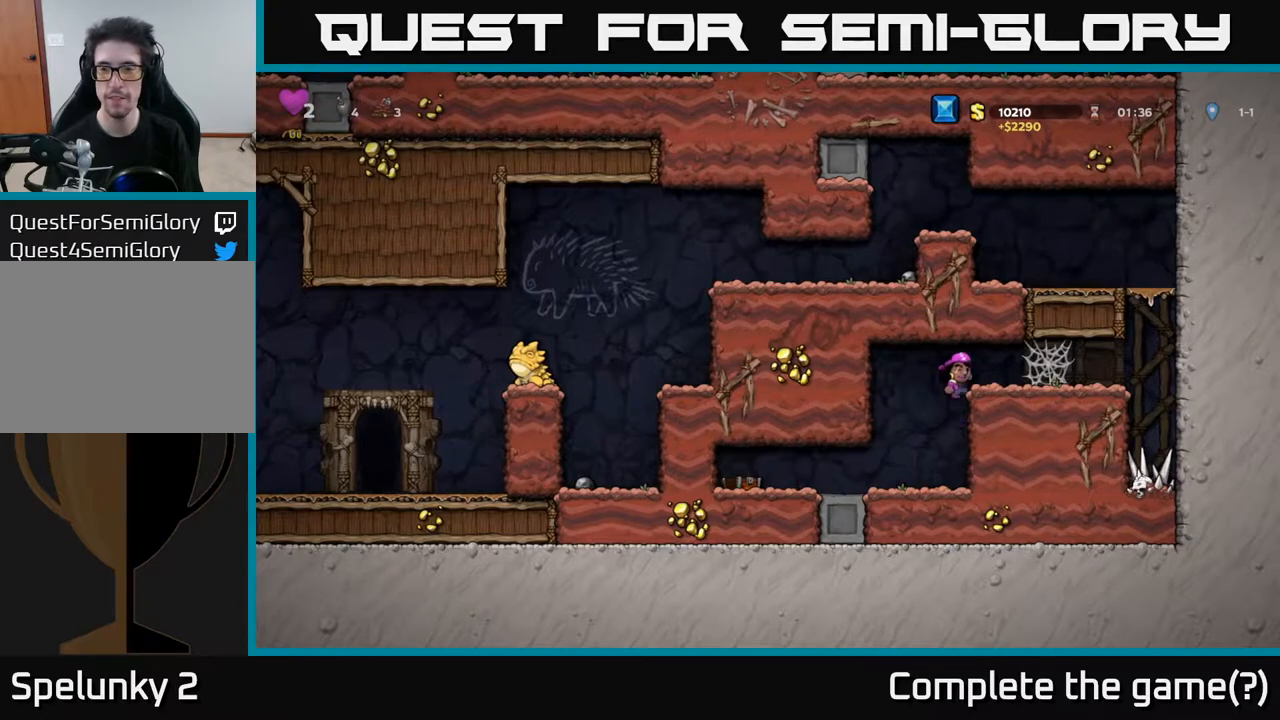
{"buttons": ["DPAD_LEFT"], "left_stick": "center", "right_stick": "center", "events": [[50, "A", "up"], [233, "A", "down"], [283, "A", "up"], [350, "DPAD_RIGHT", "up"], [383, "DPAD_LEFT", "down"], [400, "A", "down"], [467, "A", "up"]]}